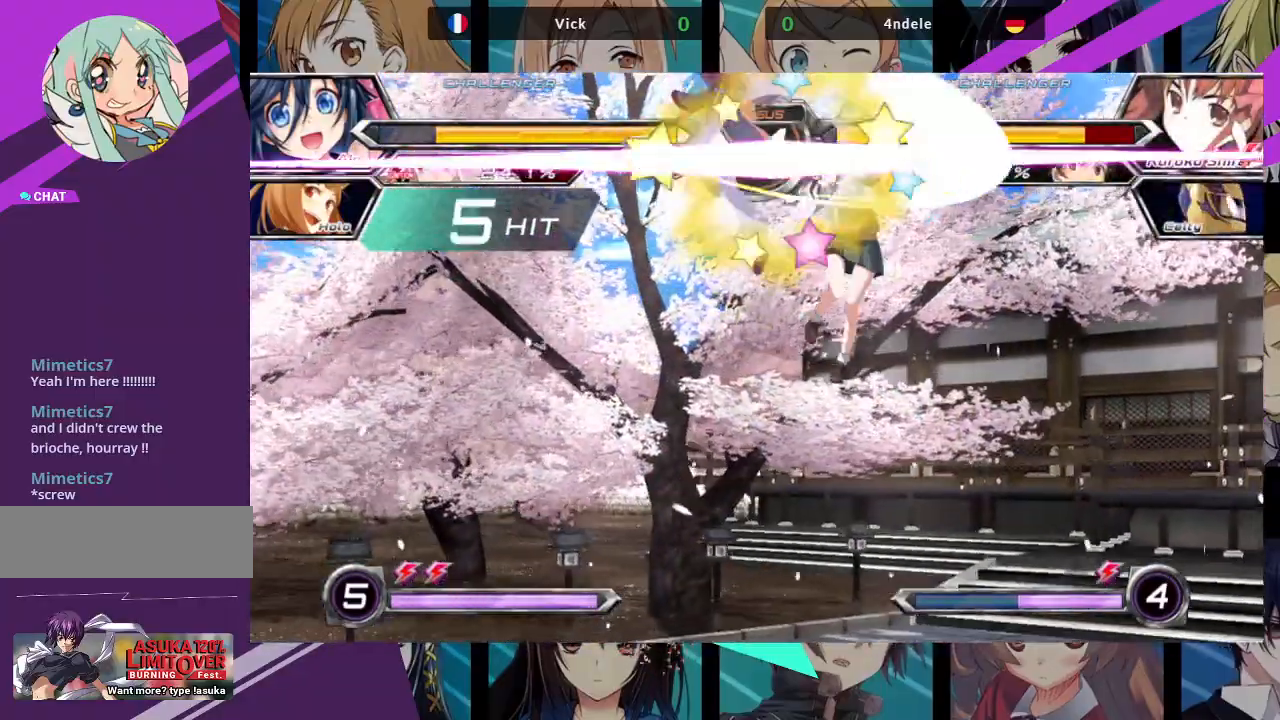
Gameplay with a controller (arcade stick); each line is a JSON object with the inputs held at the frame after it. "events" lists button and stick changes between this image and that frame as [ms after this image, input, new state], when the widget could be followed in between. Not read: L3 R3.
{"buttons": [], "left_stick": "center", "events": [[117, "R1", "up"], [217, "left_stick", "down"], [283, "left_stick", "left"], [333, "left_stick", "center"], [350, "R1", "down"], [483, "R1", "up"]]}
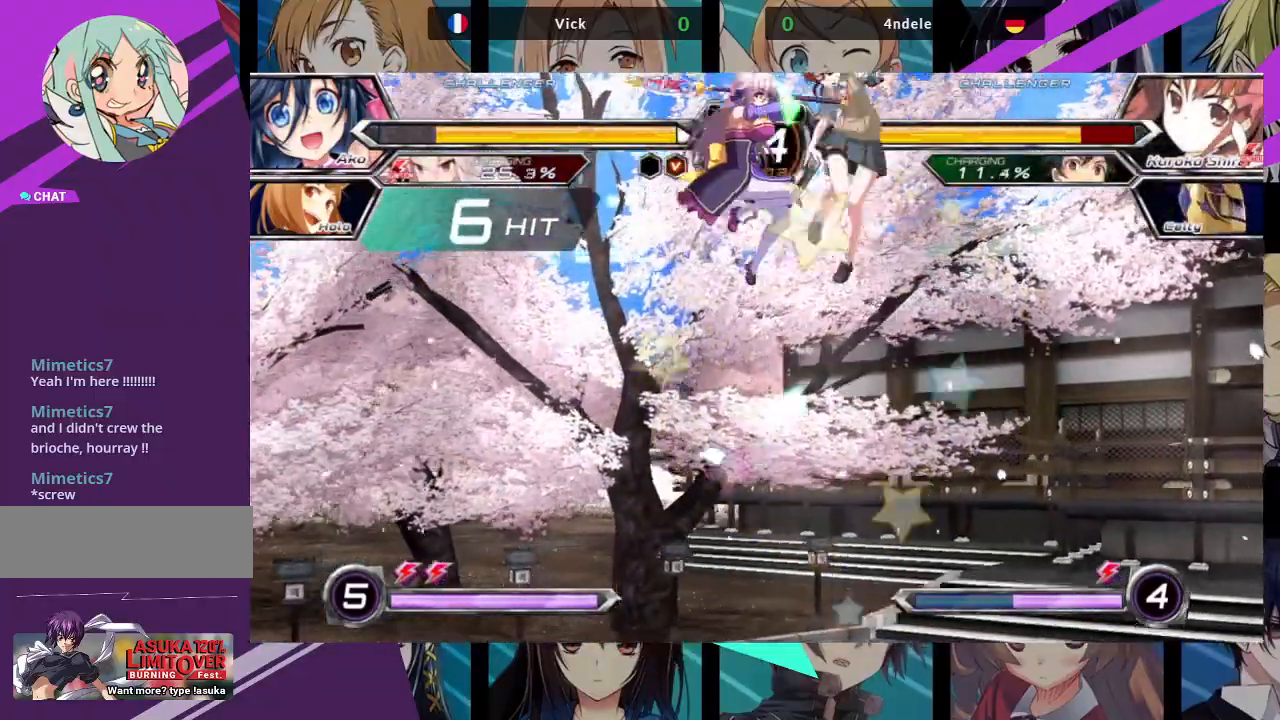
{"buttons": [], "left_stick": "left", "events": [[483, "left_stick", "left"]]}
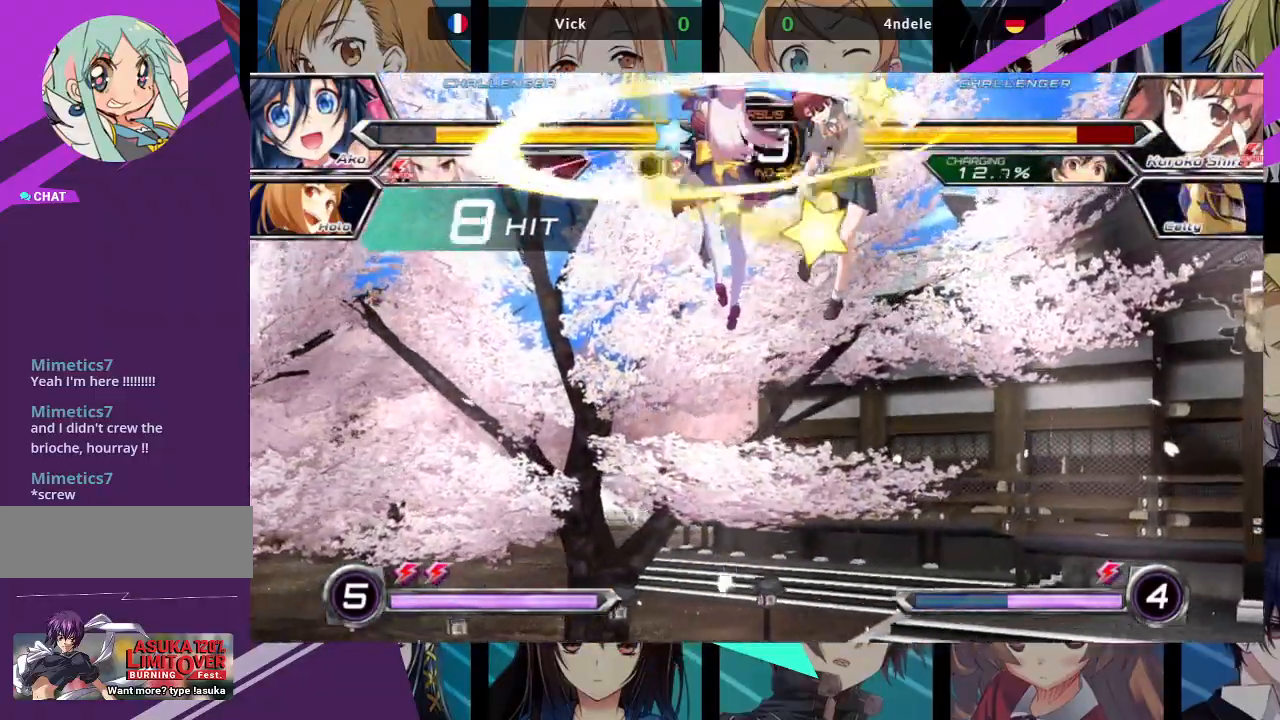
{"buttons": [], "left_stick": "center", "events": [[83, "left_stick", "down"], [167, "left_stick", "right"], [183, "SQUARE", "down"], [183, "TRIANGLE", "down"], [267, "SQUARE", "up"], [283, "TRIANGLE", "up"], [283, "left_stick", "center"]]}
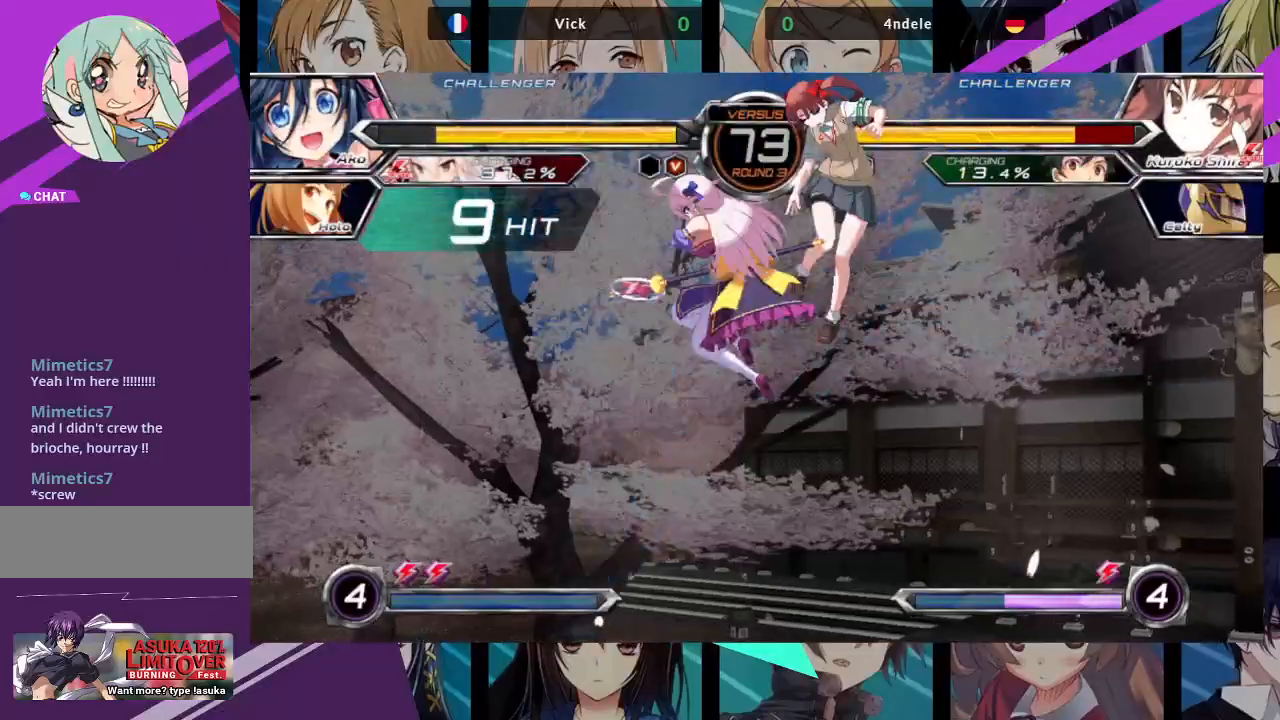
{"buttons": [], "left_stick": "center", "events": []}
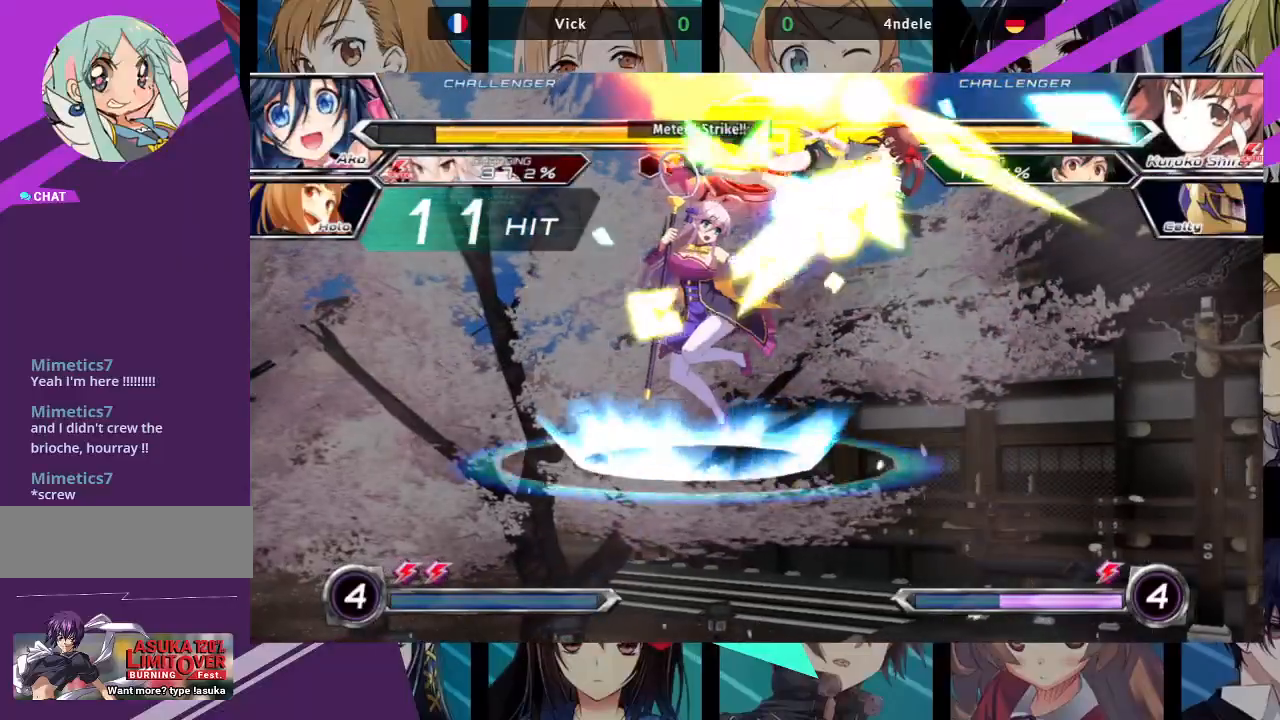
{"buttons": [], "left_stick": "center", "events": []}
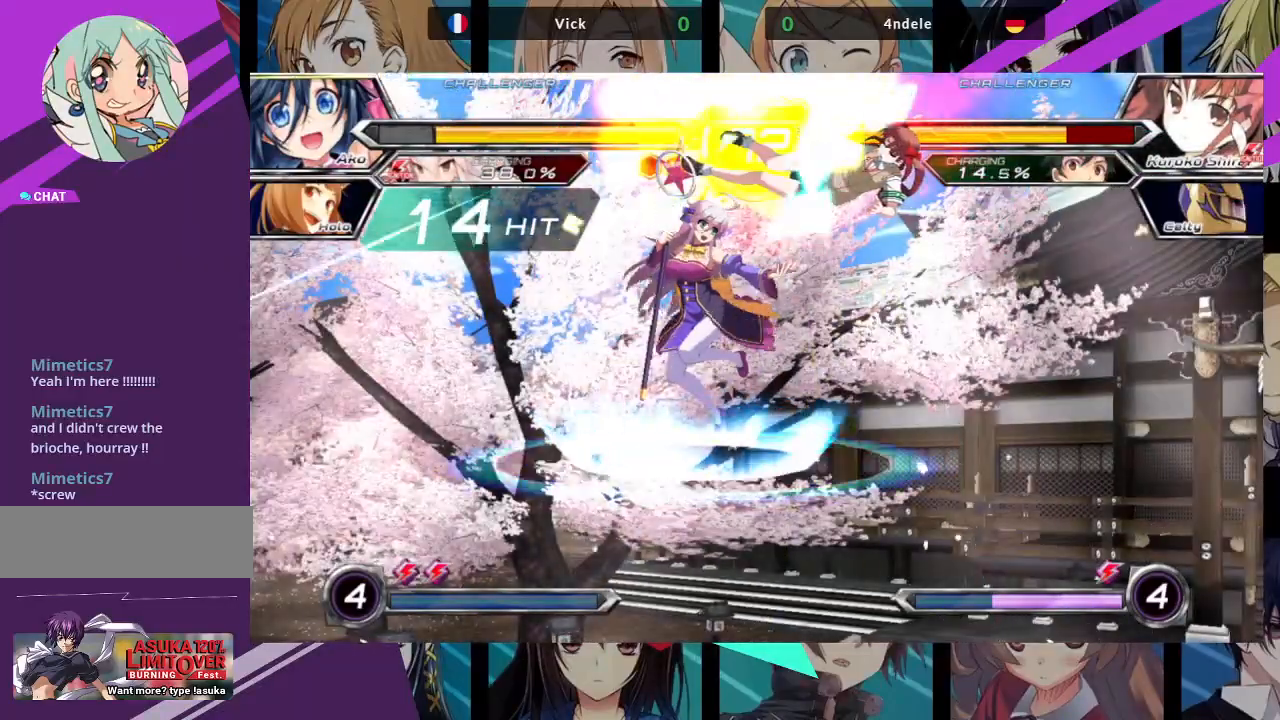
{"buttons": [], "left_stick": "center", "events": []}
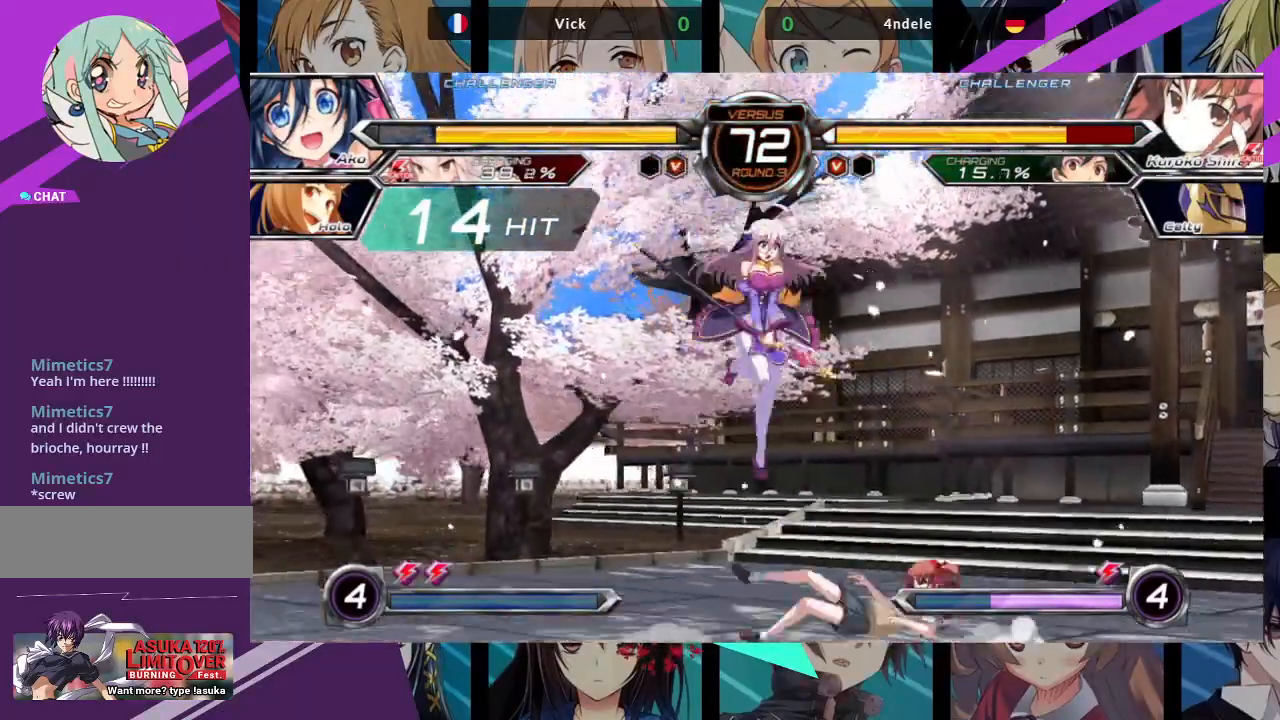
{"buttons": [], "left_stick": "center", "events": [[267, "left_stick", "up-right"], [483, "left_stick", "center"]]}
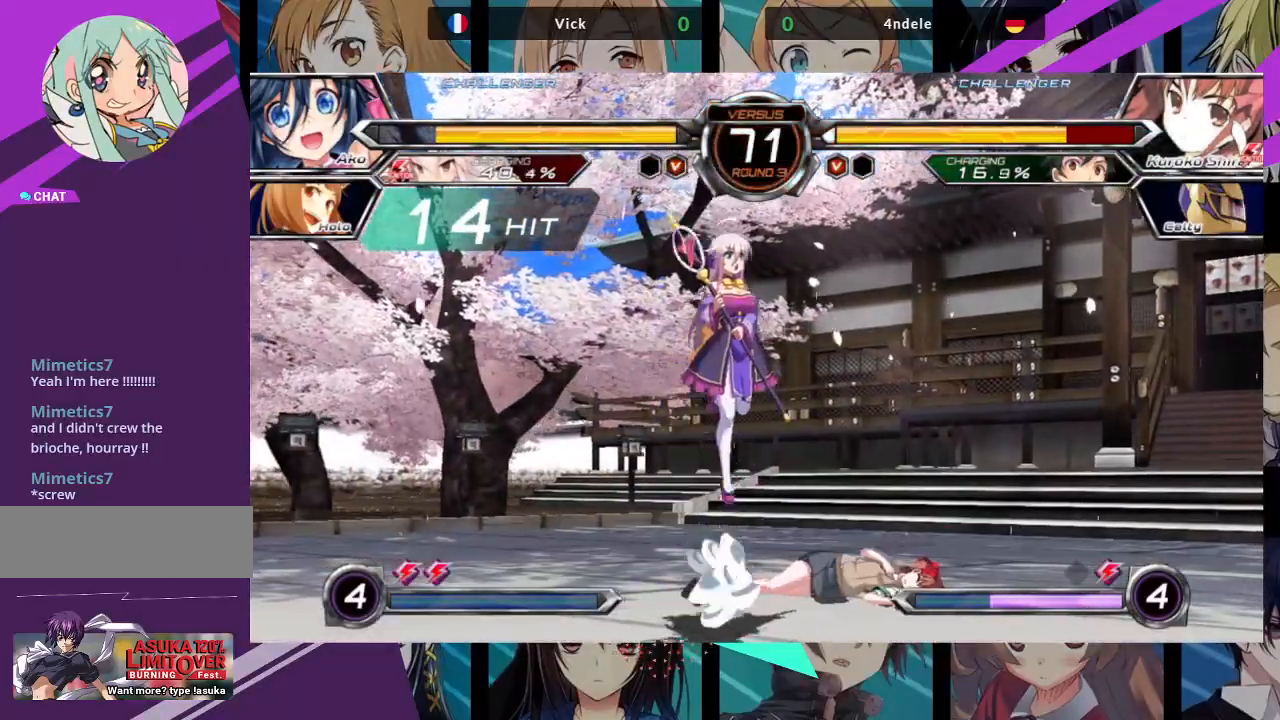
{"buttons": [], "left_stick": "up", "events": [[333, "left_stick", "up"]]}
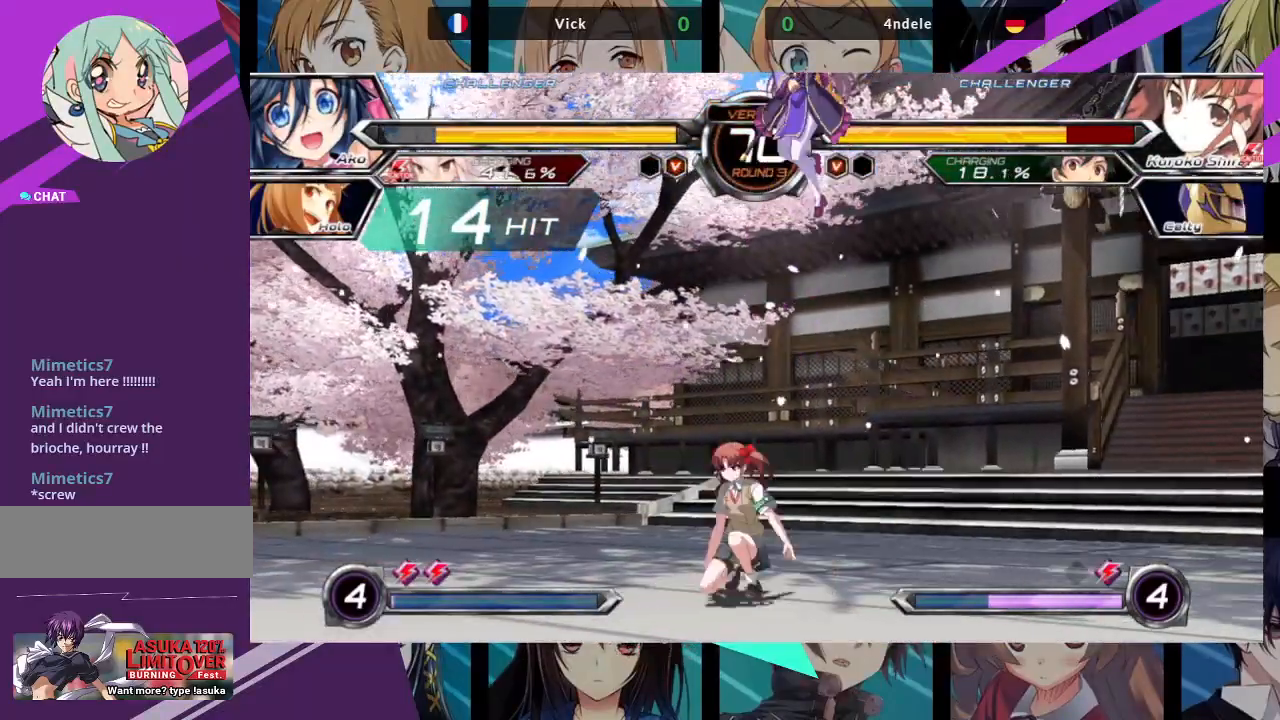
{"buttons": [], "left_stick": "left", "events": [[17, "left_stick", "center"], [167, "R1", "down"], [267, "R1", "up"], [467, "left_stick", "left"]]}
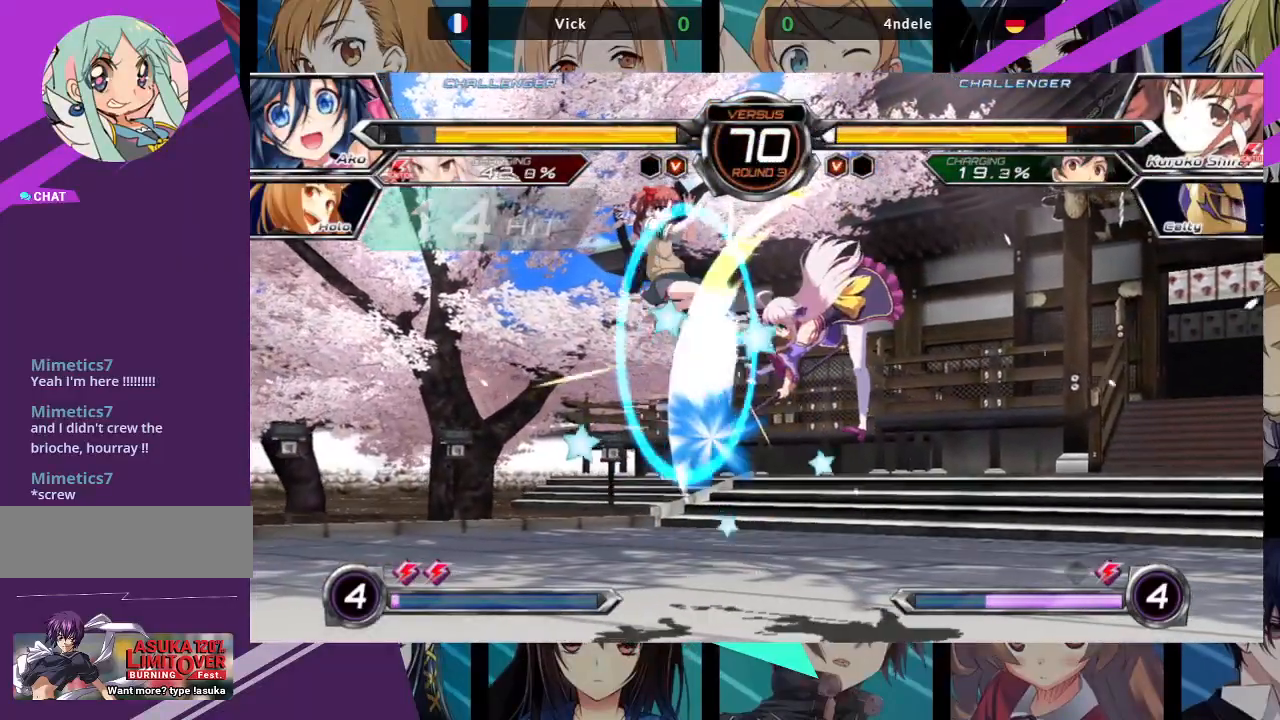
{"buttons": ["SQUARE"], "left_stick": "down-right", "events": [[83, "left_stick", "center"], [167, "left_stick", "left"], [450, "SQUARE", "down"], [483, "left_stick", "down-right"]]}
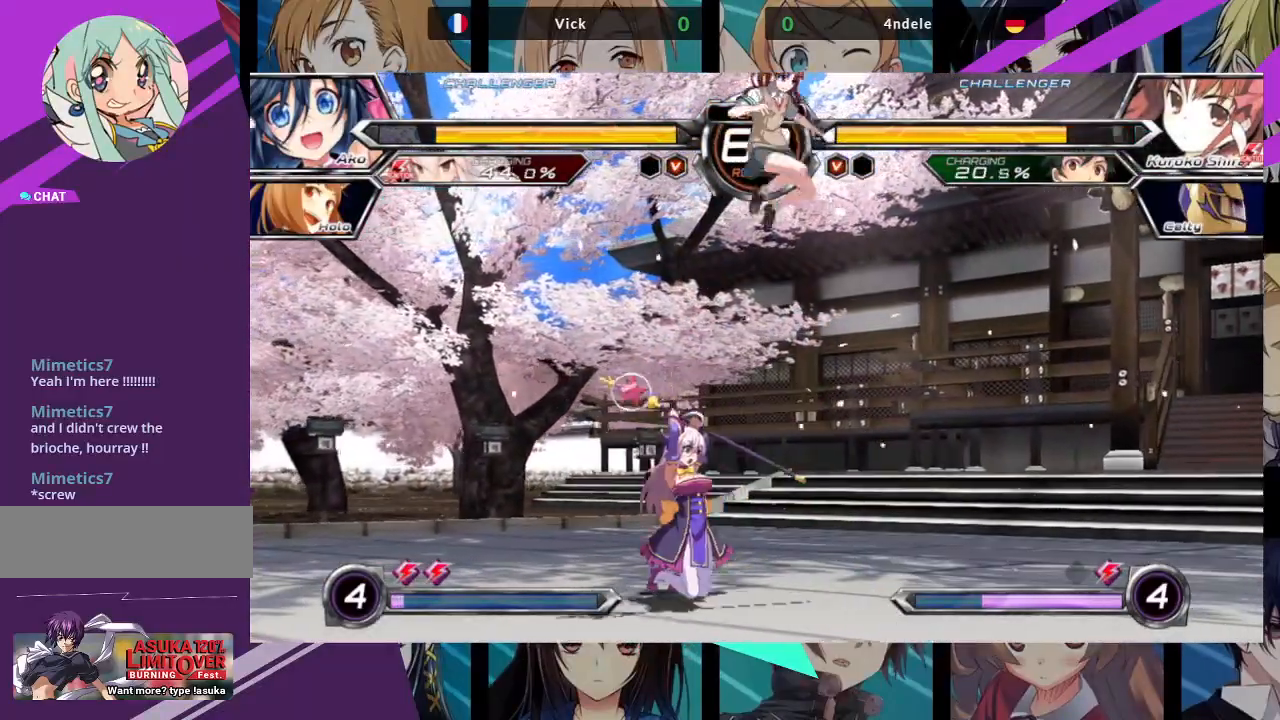
{"buttons": ["R1"], "left_stick": "center", "events": [[50, "SQUARE", "up"], [183, "left_stick", "center"], [317, "R1", "down"]]}
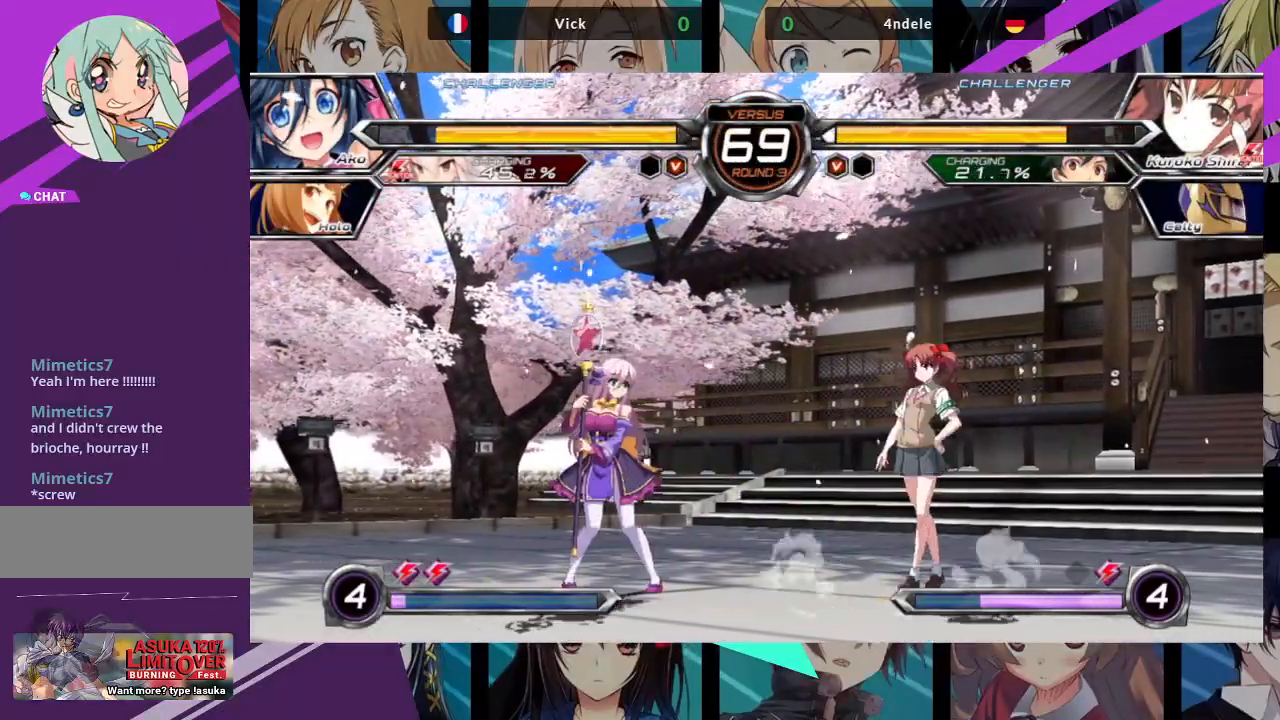
{"buttons": [], "left_stick": "left", "events": [[367, "R1", "up"], [433, "left_stick", "left"]]}
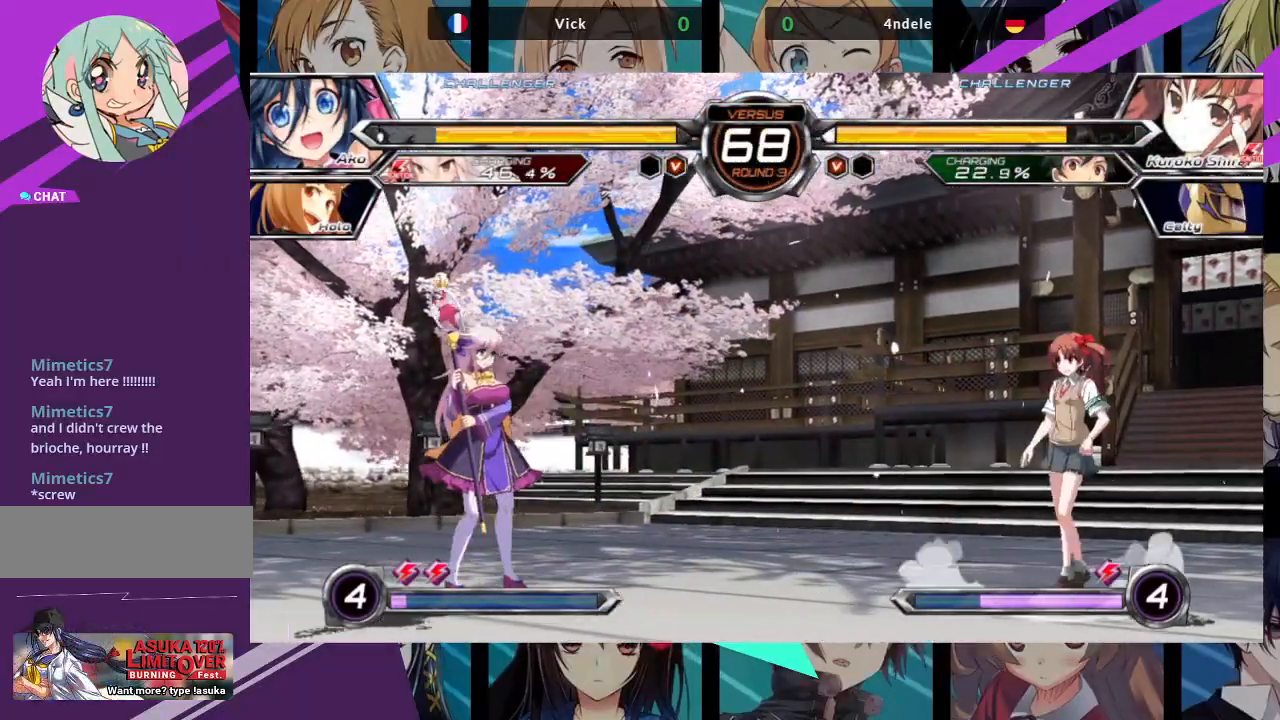
{"buttons": [], "left_stick": "down-left", "events": [[167, "left_stick", "up-left"], [467, "left_stick", "down-left"]]}
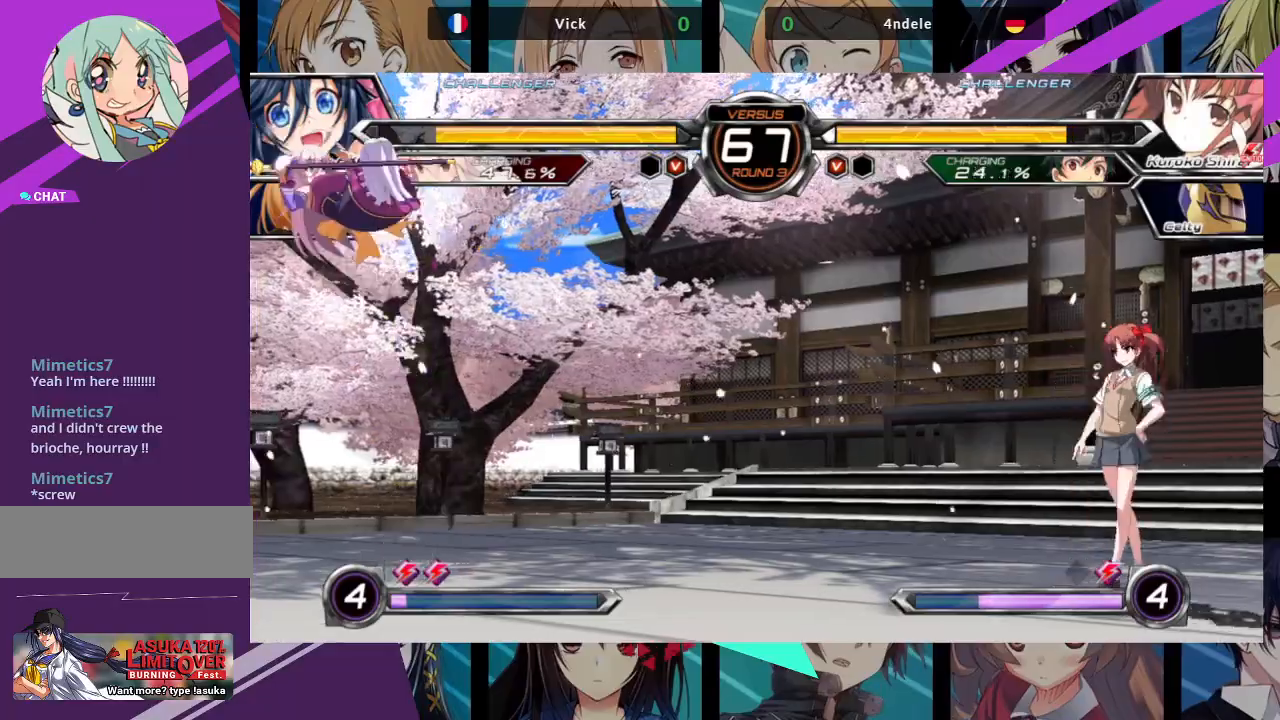
{"buttons": [], "left_stick": "center", "events": [[50, "left_stick", "down-right"], [150, "R1", "down"], [183, "left_stick", "center"], [233, "R1", "up"]]}
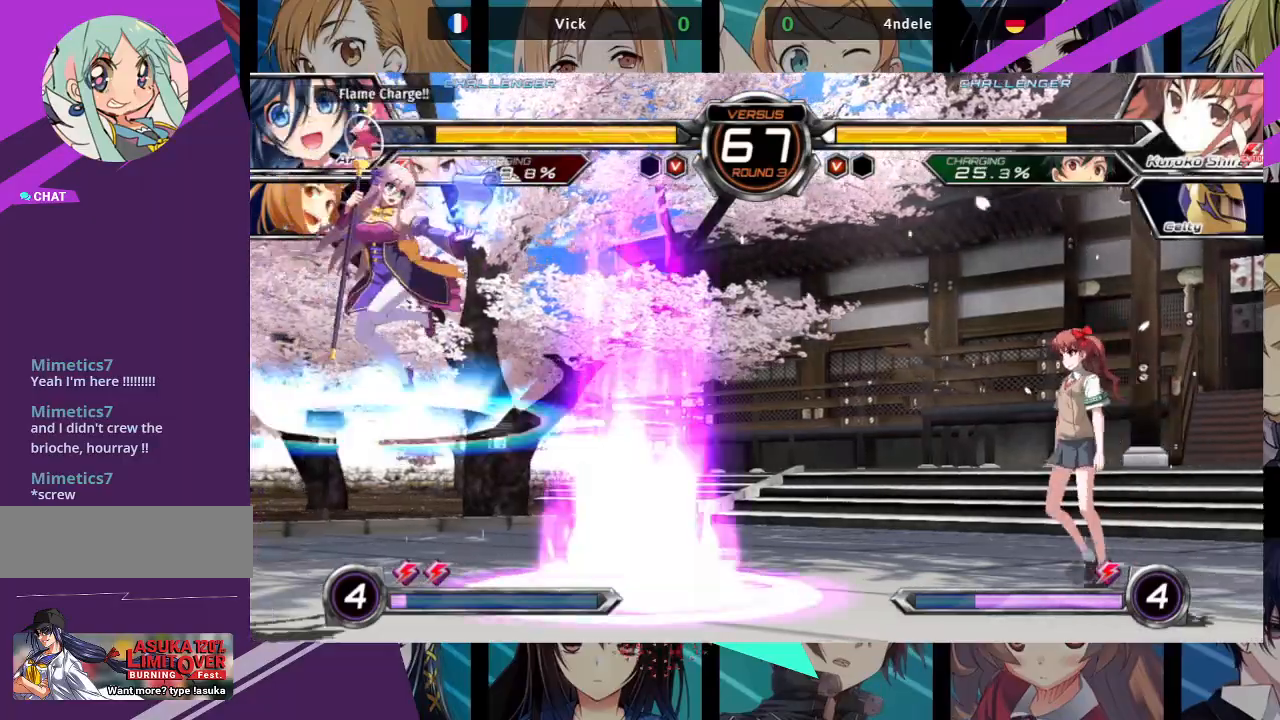
{"buttons": [], "left_stick": "left", "events": [[133, "CROSS", "down"], [167, "left_stick", "left"], [233, "CROSS", "up"]]}
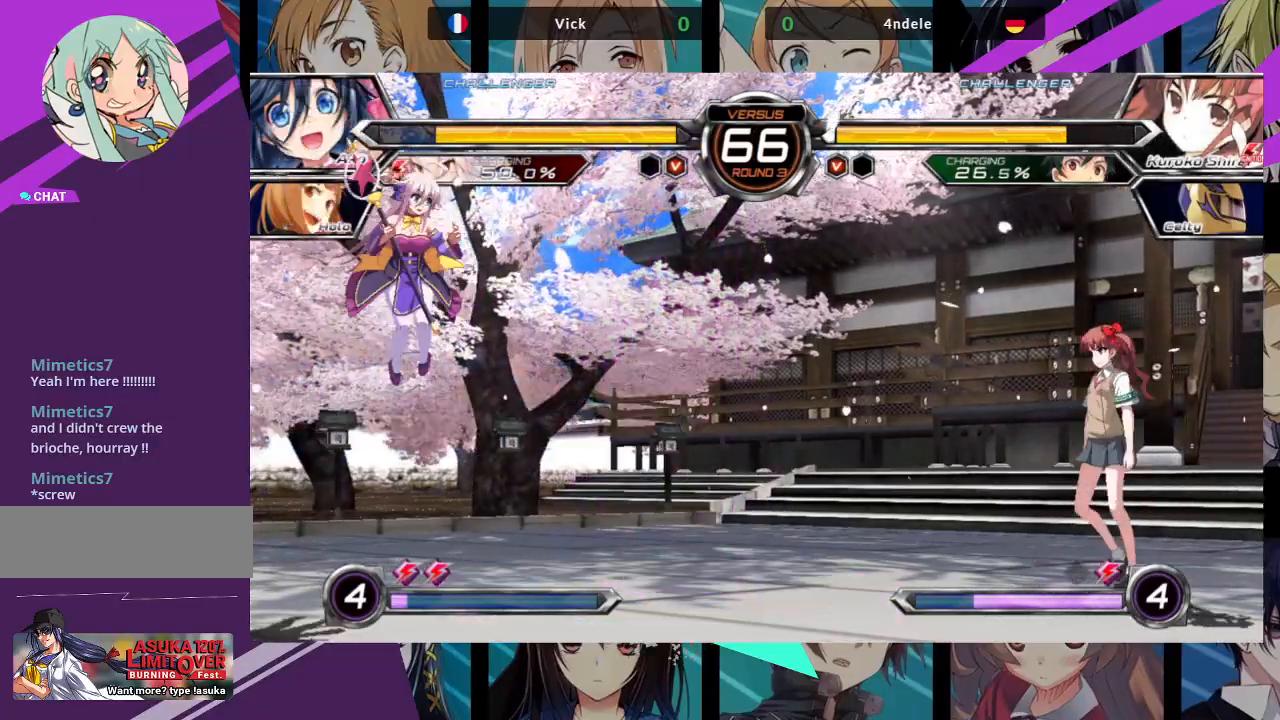
{"buttons": [], "left_stick": "left", "events": []}
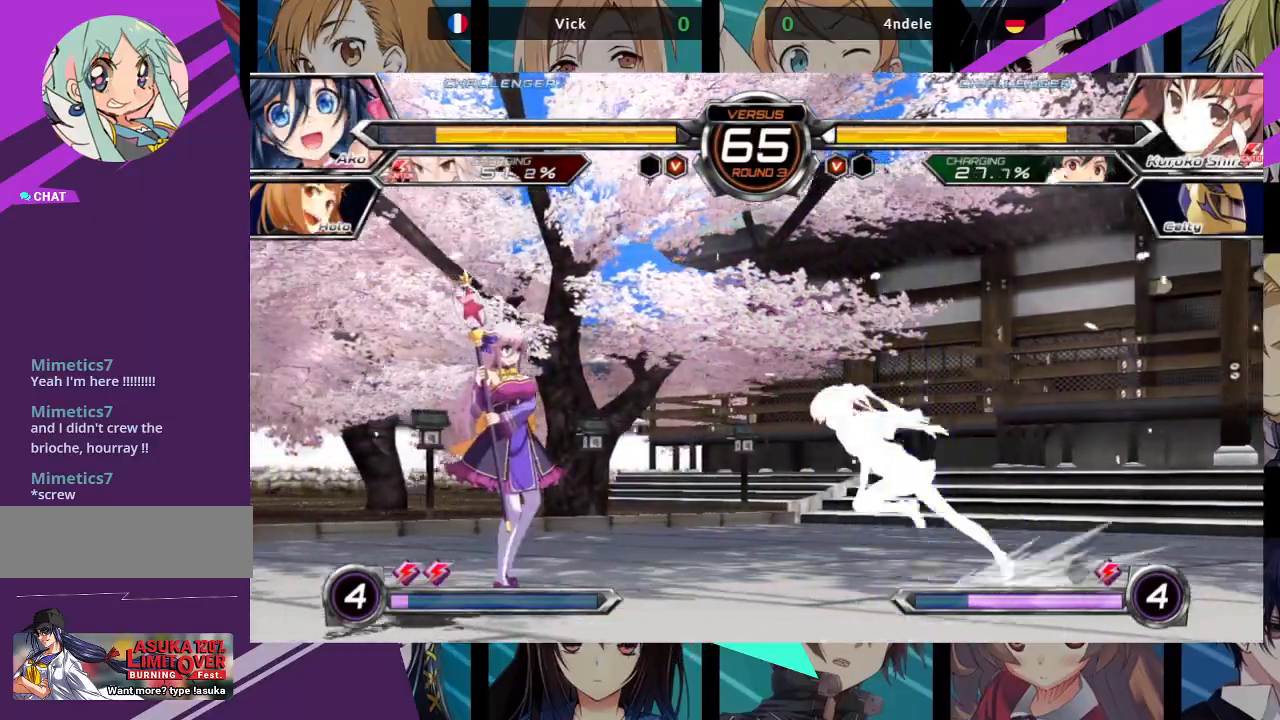
{"buttons": [], "left_stick": "down-left", "events": [[150, "left_stick", "down-left"]]}
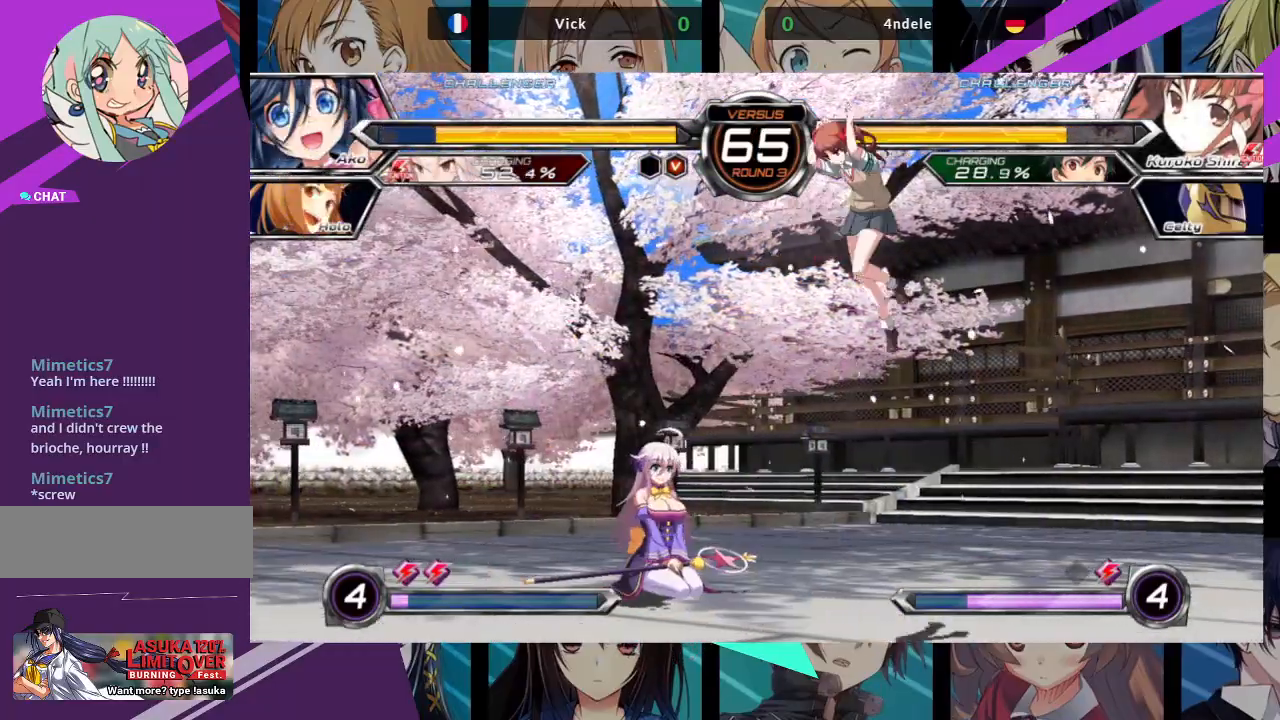
{"buttons": [], "left_stick": "down-left", "events": [[83, "left_stick", "left"], [467, "left_stick", "down-left"]]}
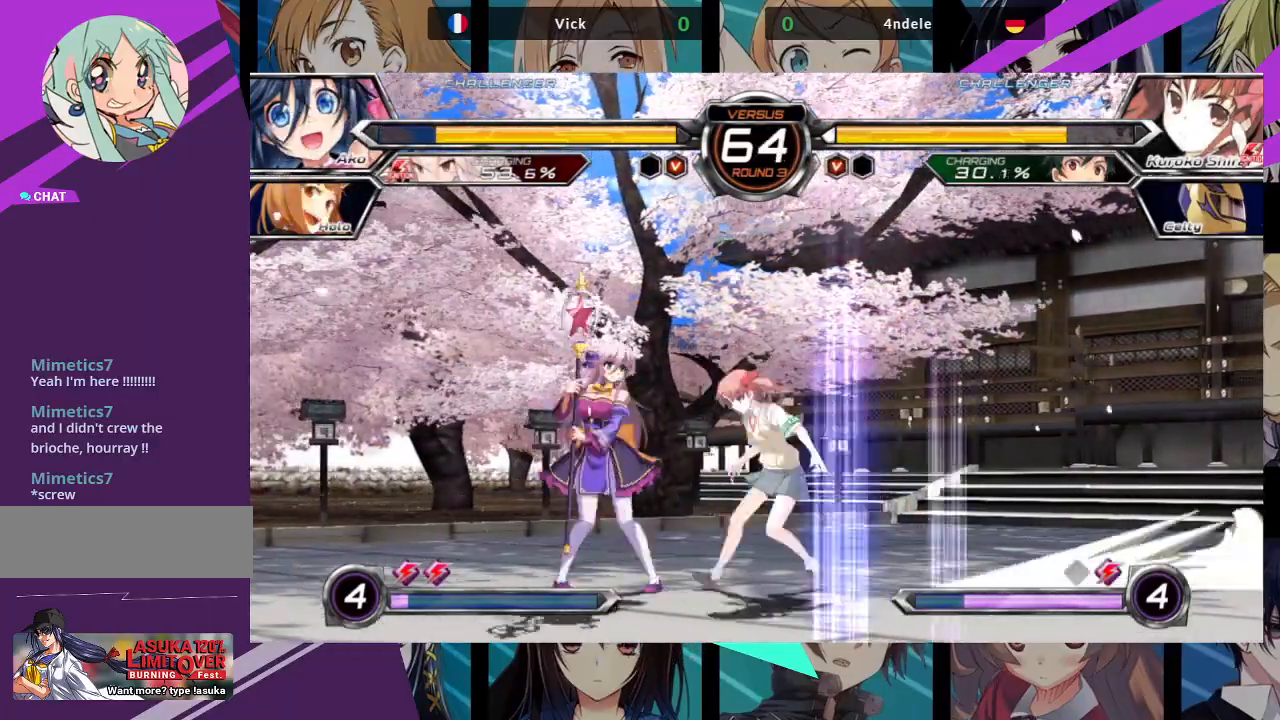
{"buttons": [], "left_stick": "down-left", "events": [[267, "SQUARE", "down"], [383, "SQUARE", "up"]]}
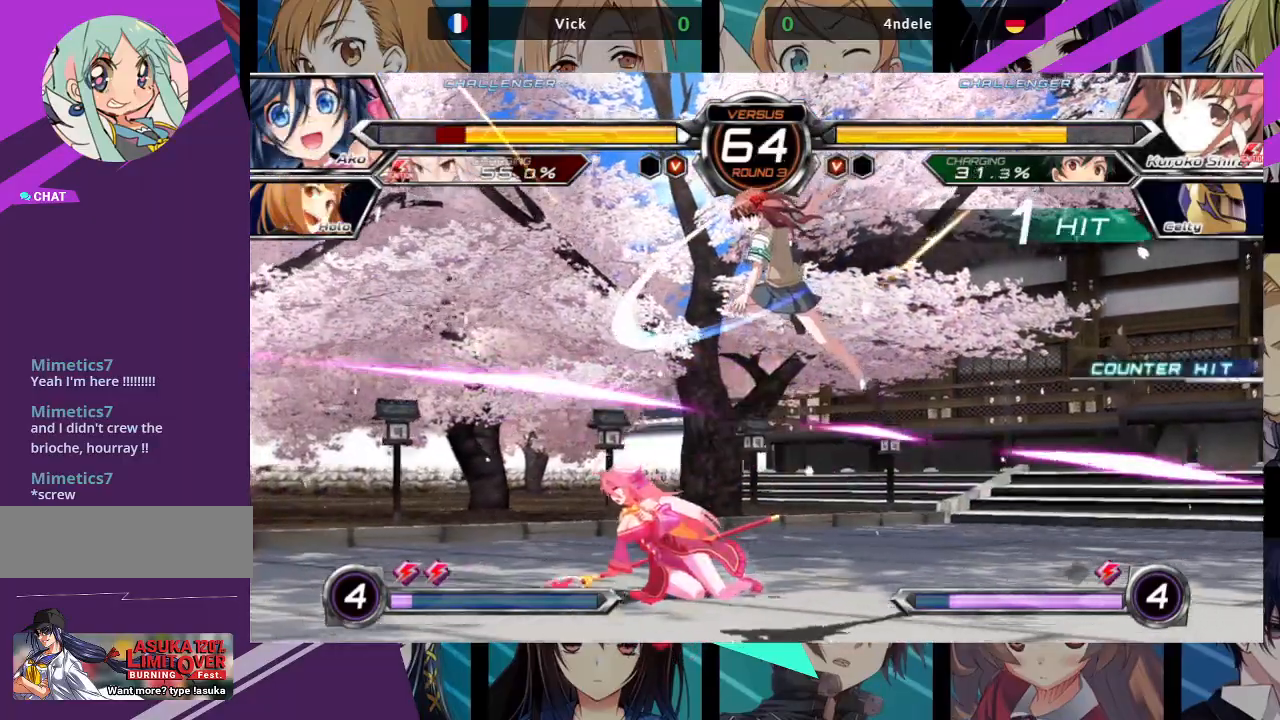
{"buttons": [], "left_stick": "down-left", "events": [[17, "left_stick", "left"], [367, "left_stick", "down-left"]]}
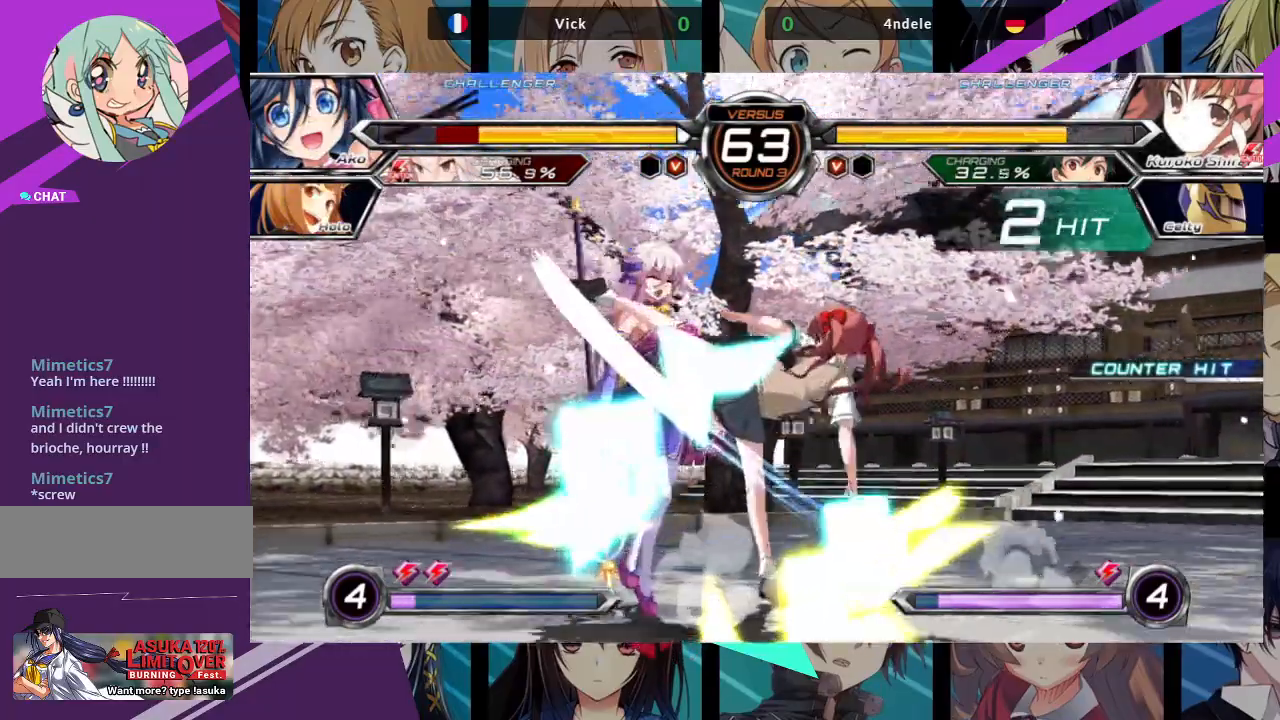
{"buttons": [], "left_stick": "left", "events": [[383, "left_stick", "left"]]}
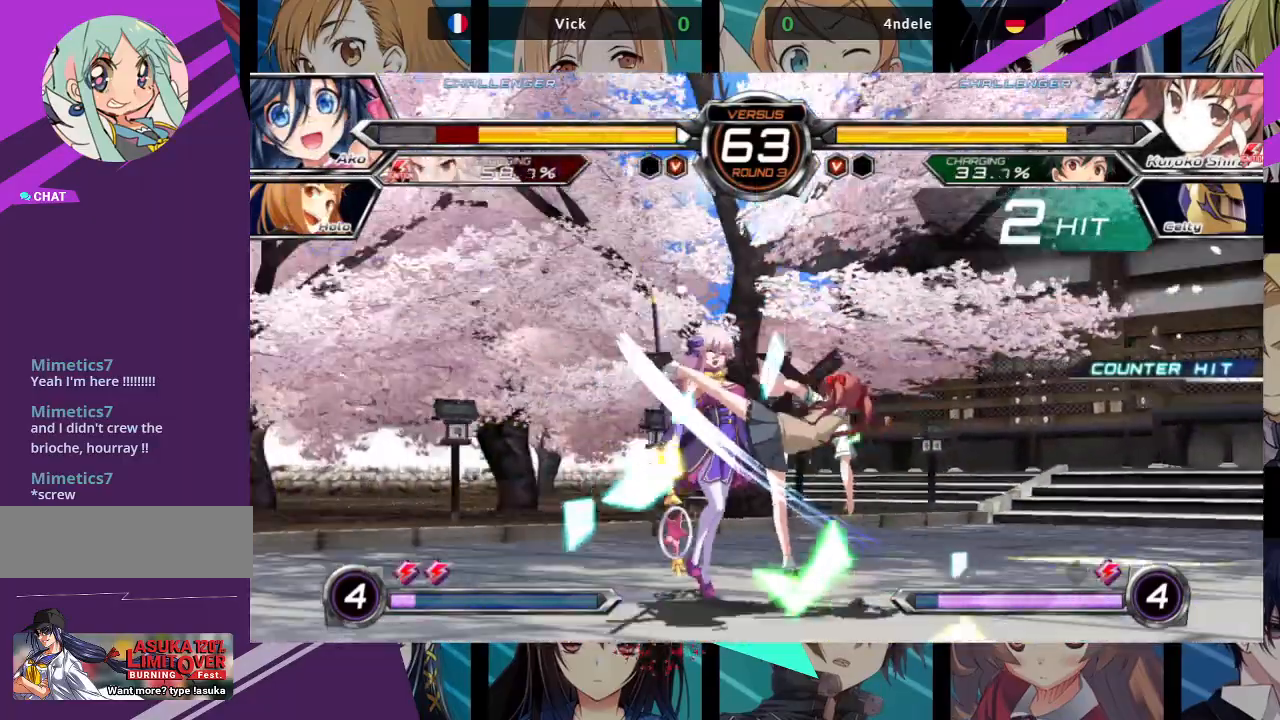
{"buttons": ["SQUARE"], "left_stick": "left", "events": [[17, "SQUARE", "down"]]}
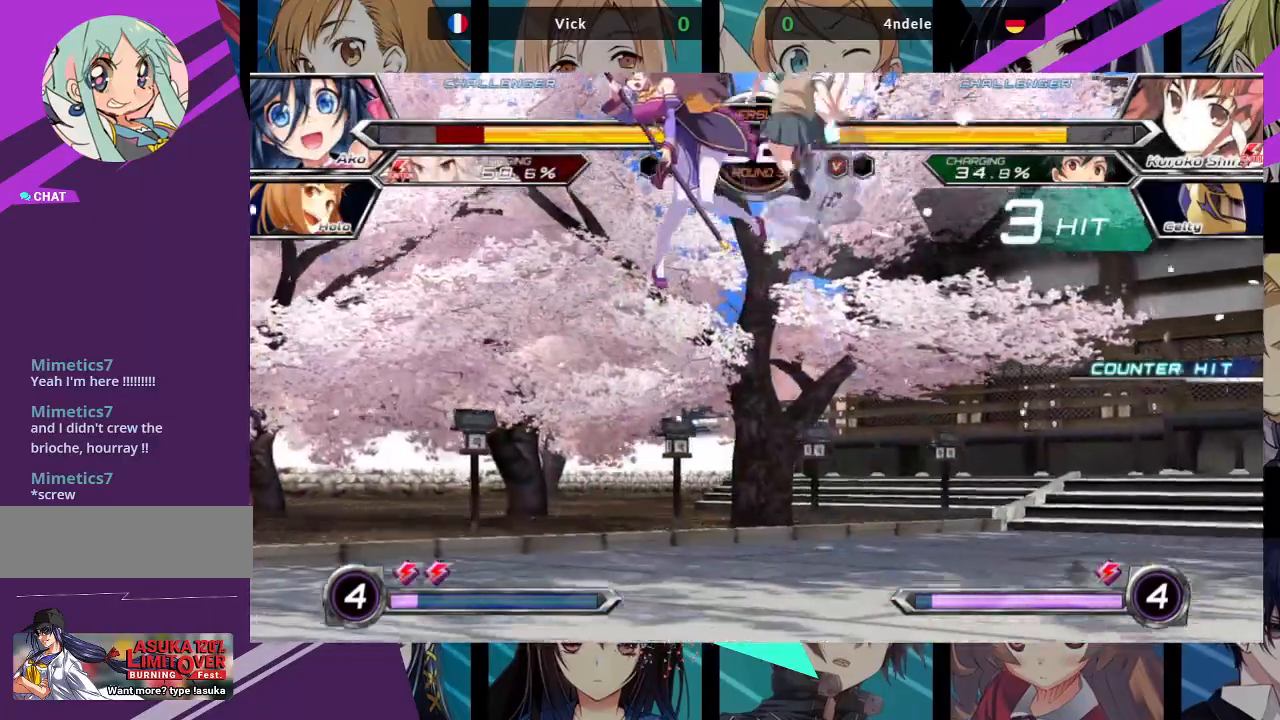
{"buttons": ["SQUARE"], "left_stick": "left", "events": []}
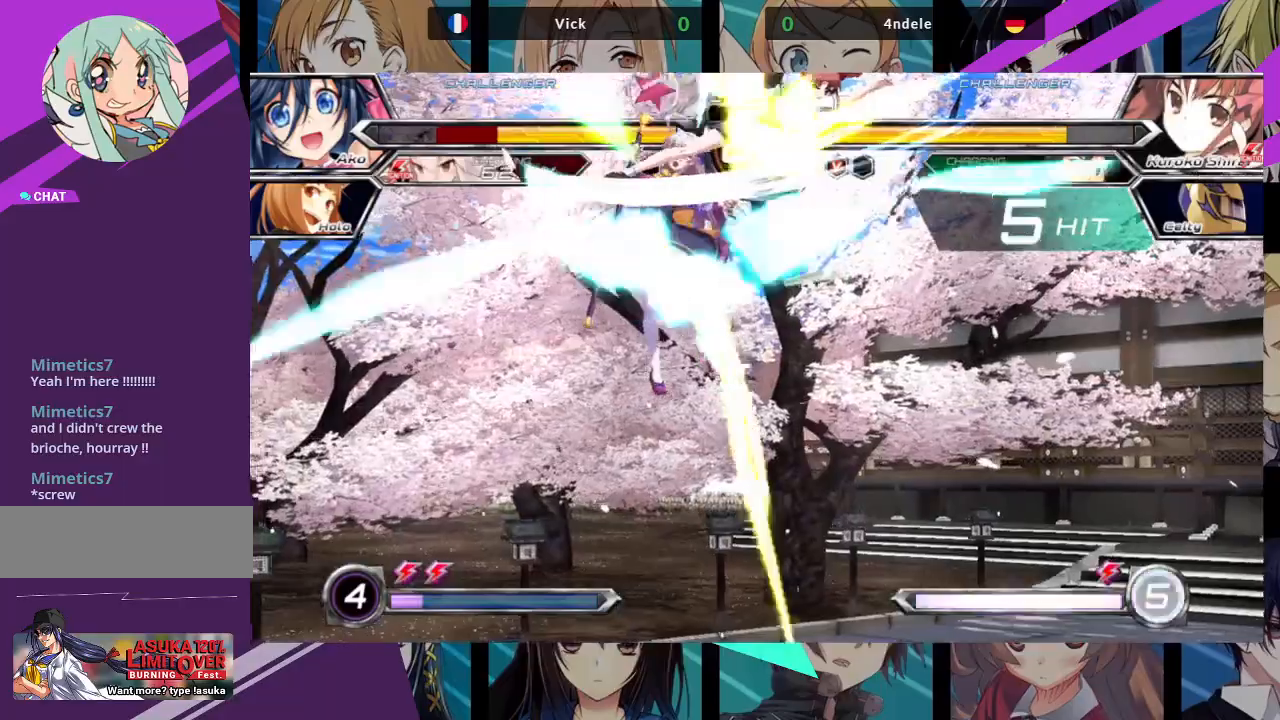
{"buttons": ["SQUARE"], "left_stick": "left", "events": []}
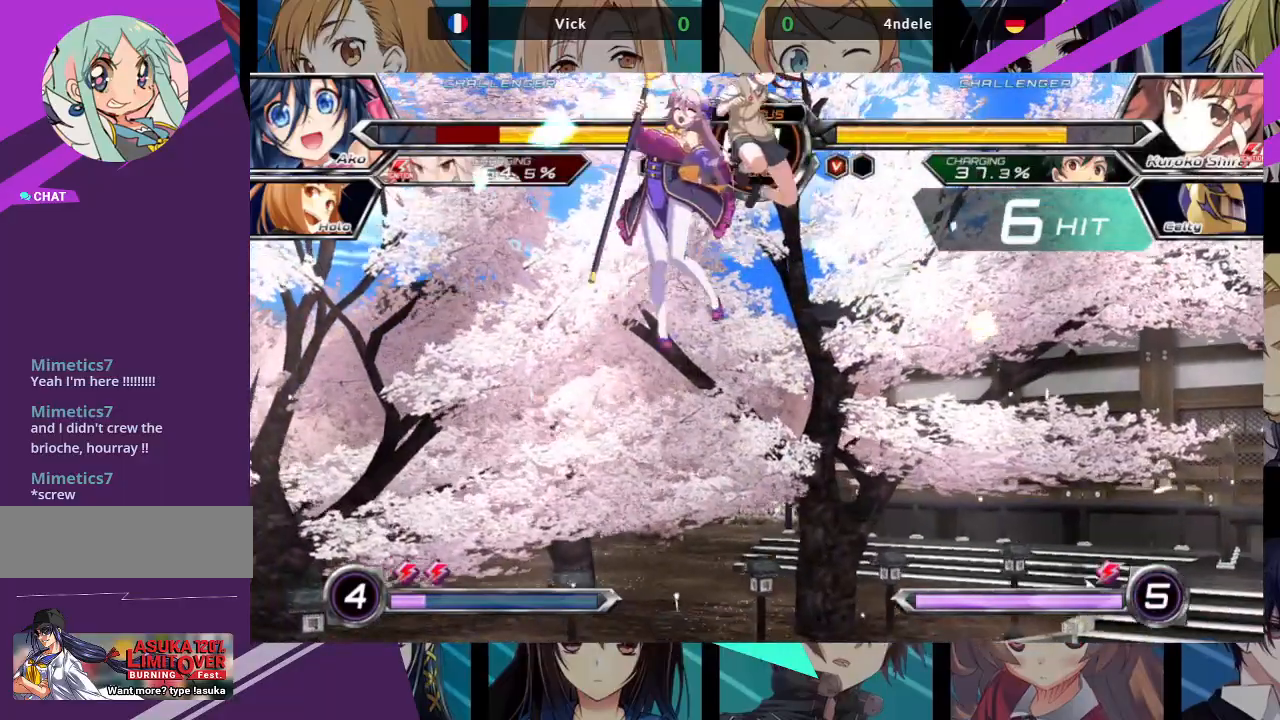
{"buttons": ["SQUARE"], "left_stick": "left", "events": []}
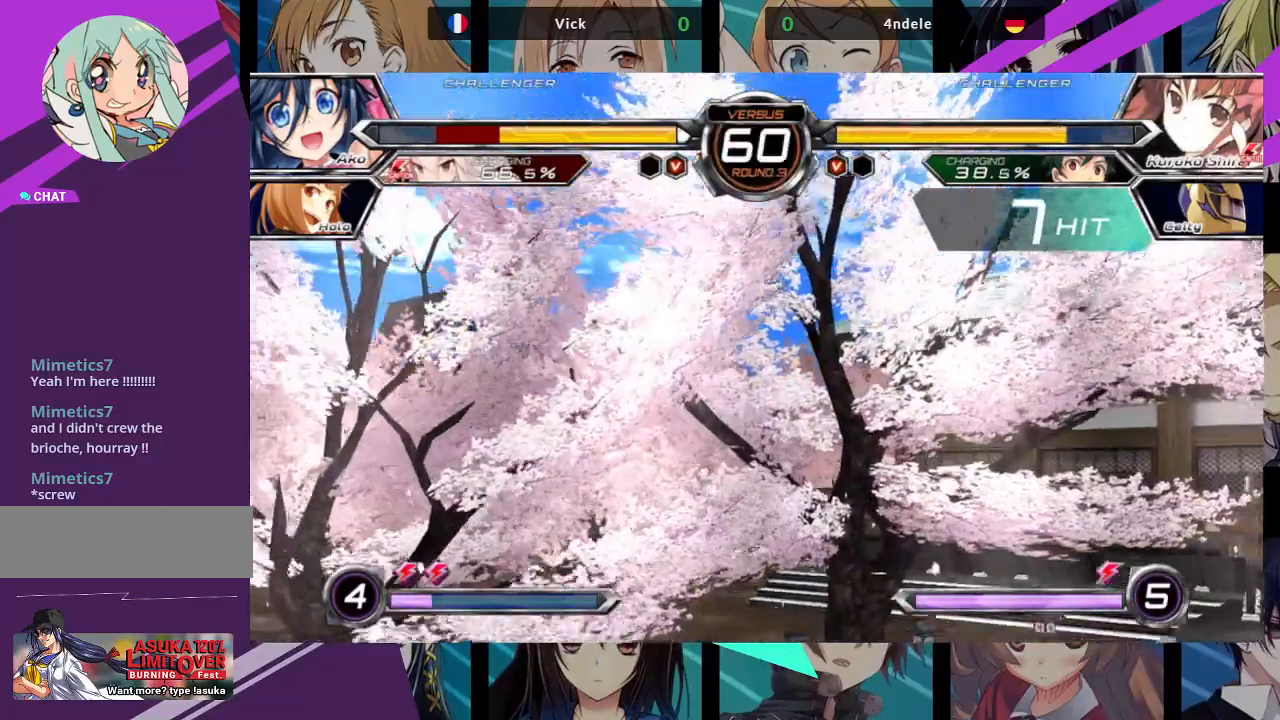
{"buttons": ["SQUARE"], "left_stick": "left", "events": []}
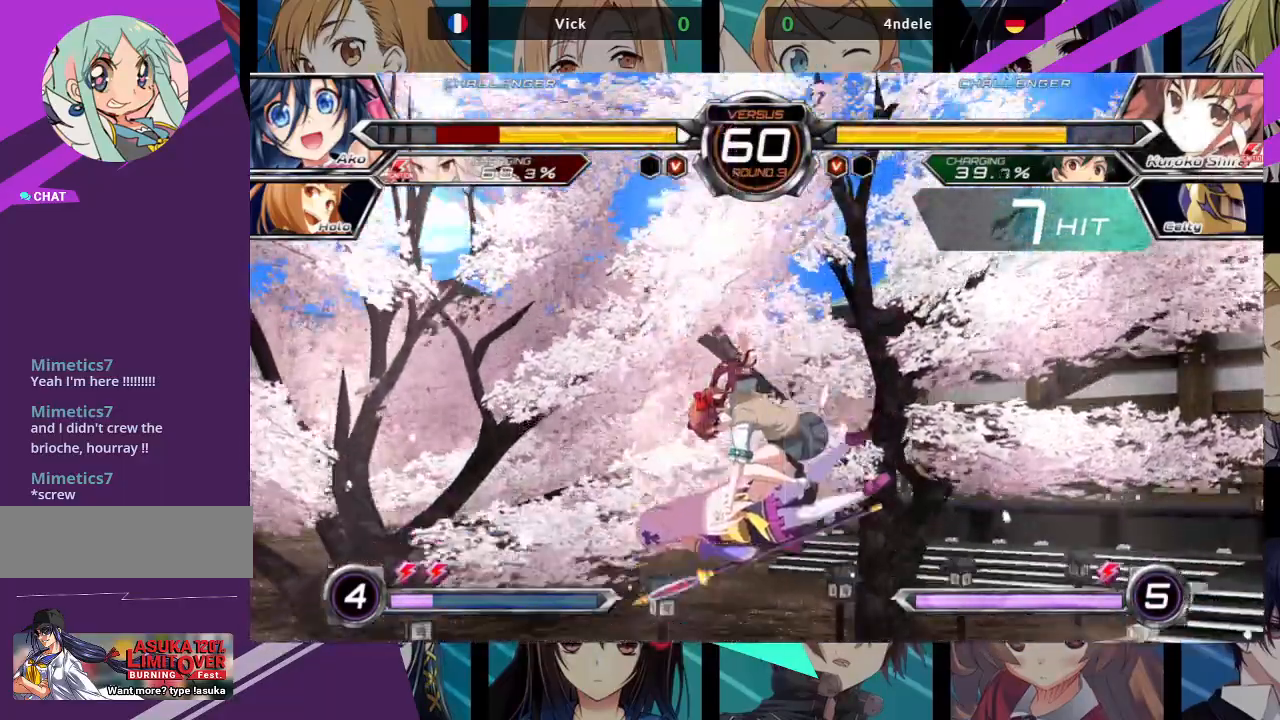
{"buttons": ["SQUARE"], "left_stick": "right", "events": [[150, "left_stick", "center"], [200, "left_stick", "right"]]}
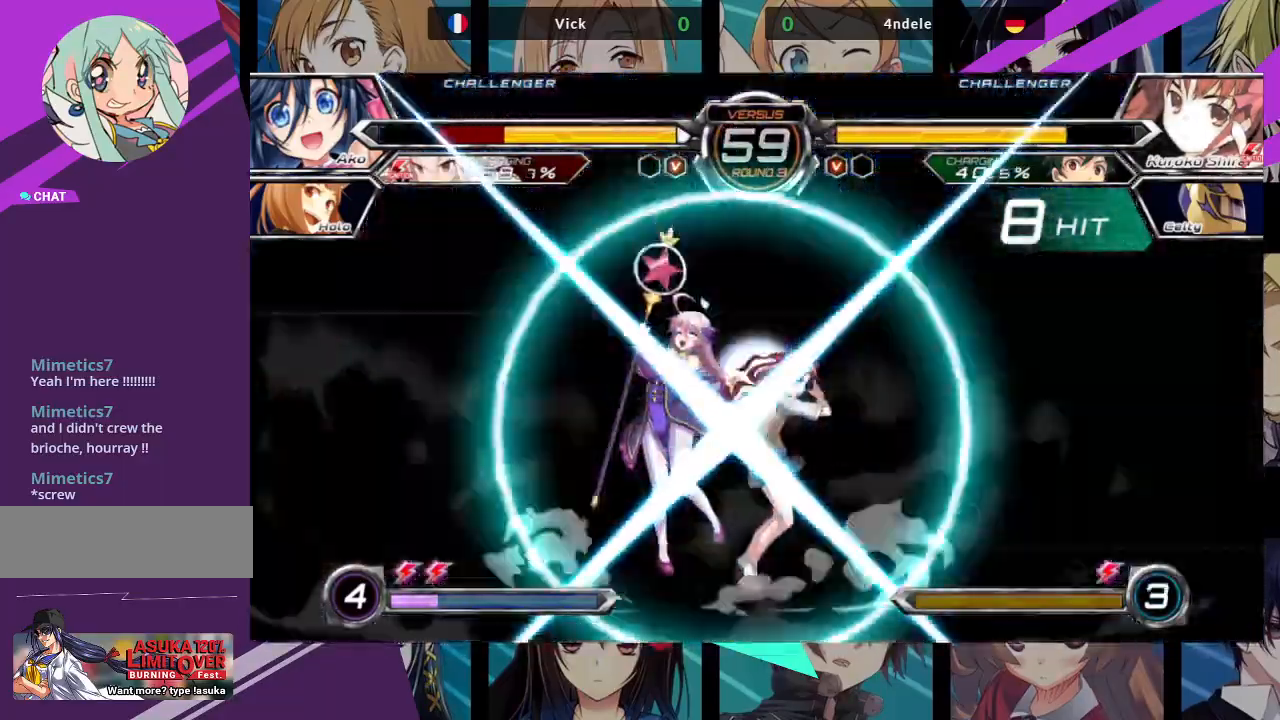
{"buttons": ["SQUARE"], "left_stick": "right", "events": []}
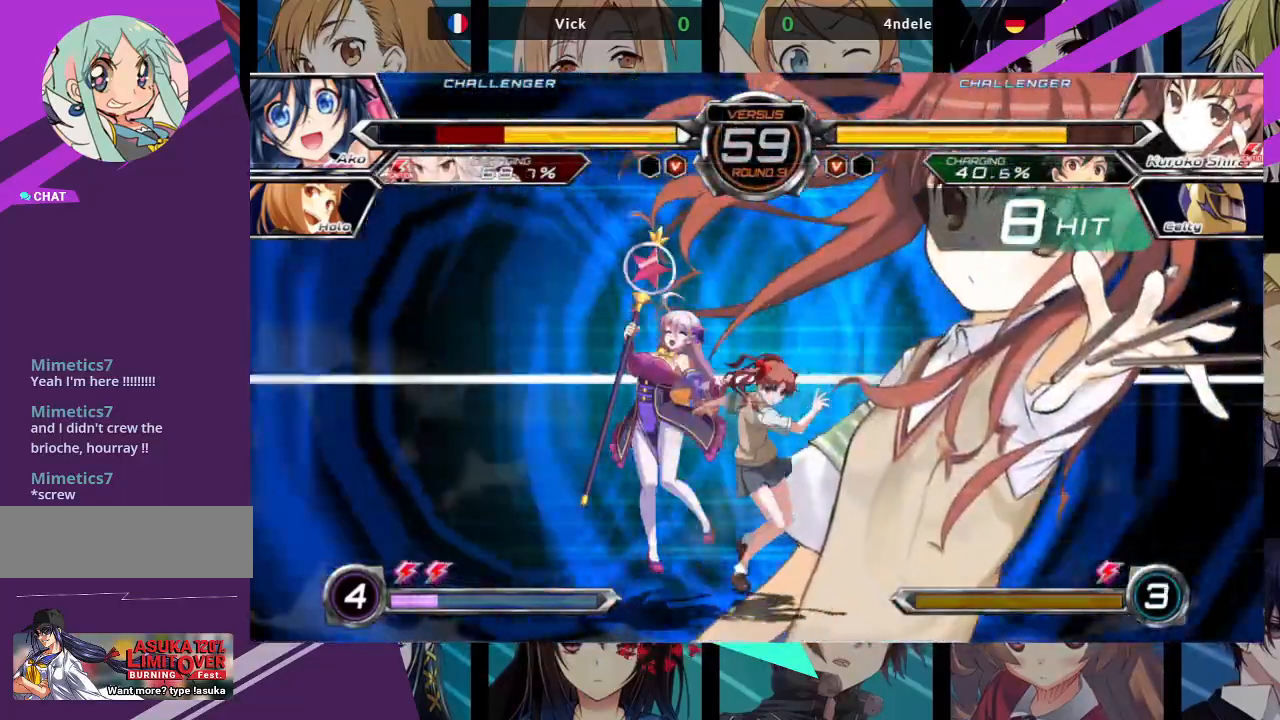
{"buttons": ["SQUARE"], "left_stick": "right", "events": []}
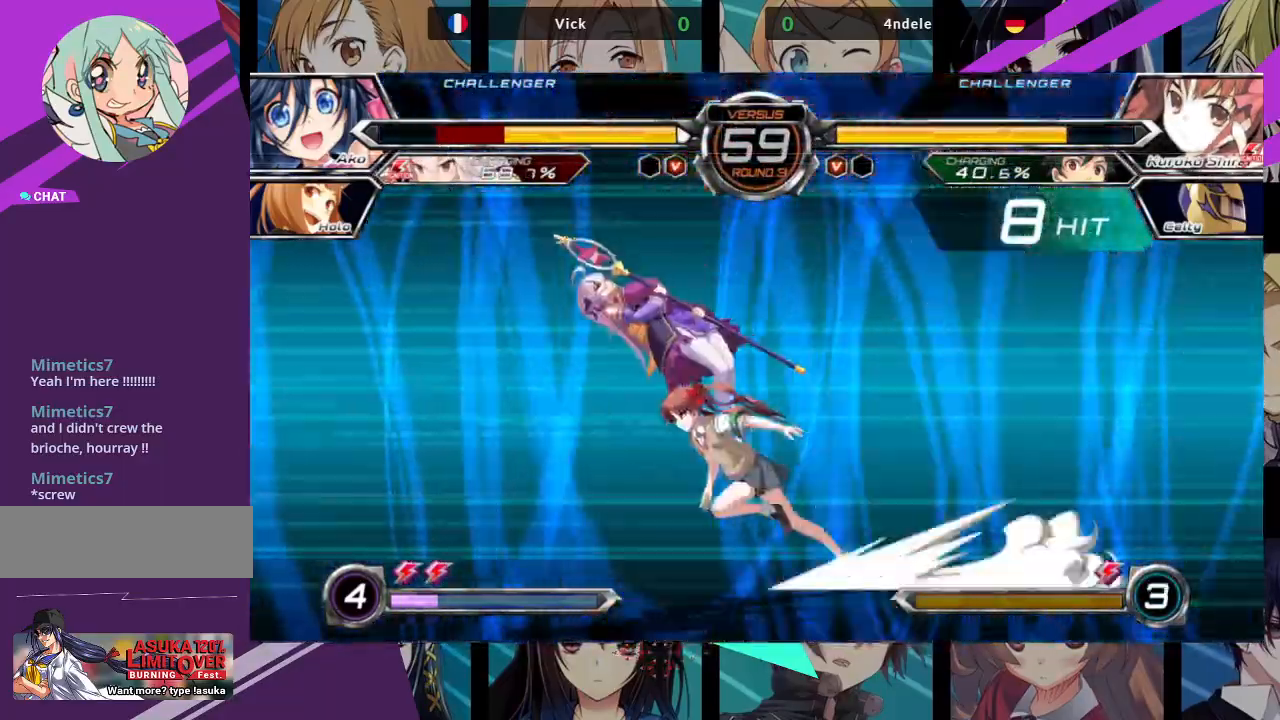
{"buttons": ["SQUARE"], "left_stick": "center", "events": [[500, "left_stick", "center"]]}